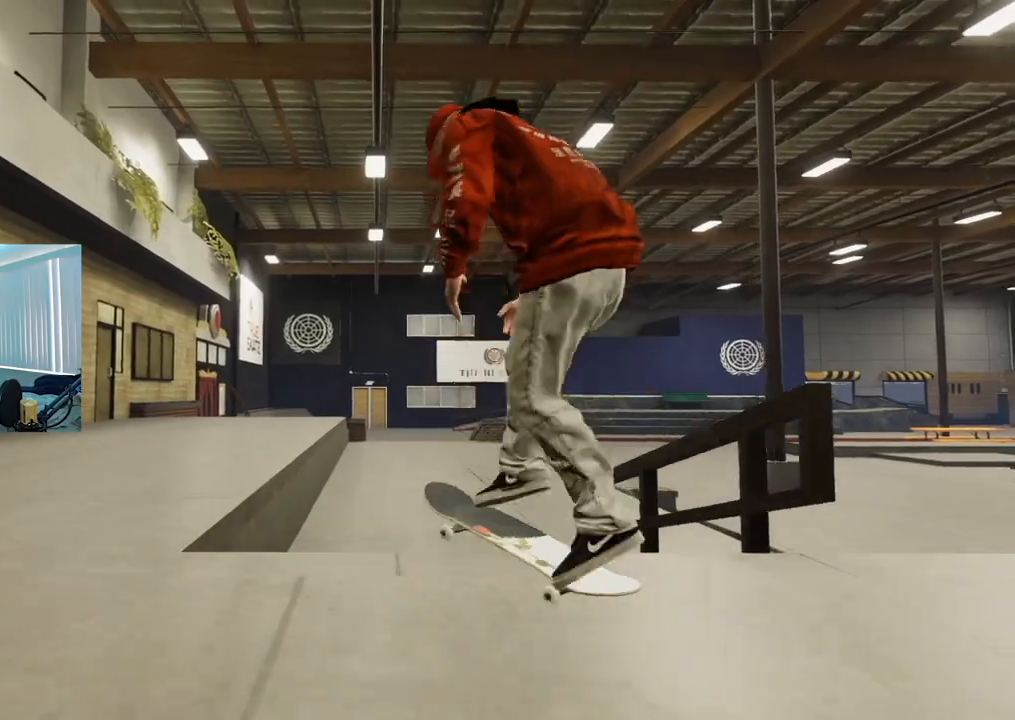
Gameplay with a controller (Xbox layout); each line is a JSON object with the inputs held at the frame after it. "events" lists button and stick changes between this image and that frame as [ms after this image, input, new state], when the widget could be followed in between.
{"buttons": [], "left_stick": "center", "right_stick": "center", "events": [[300, "L3", "down"], [300, "R2", "down"], [300, "R3", "down"], [384, "R2", "up"], [384, "R3", "up"], [400, "L3", "up"]]}
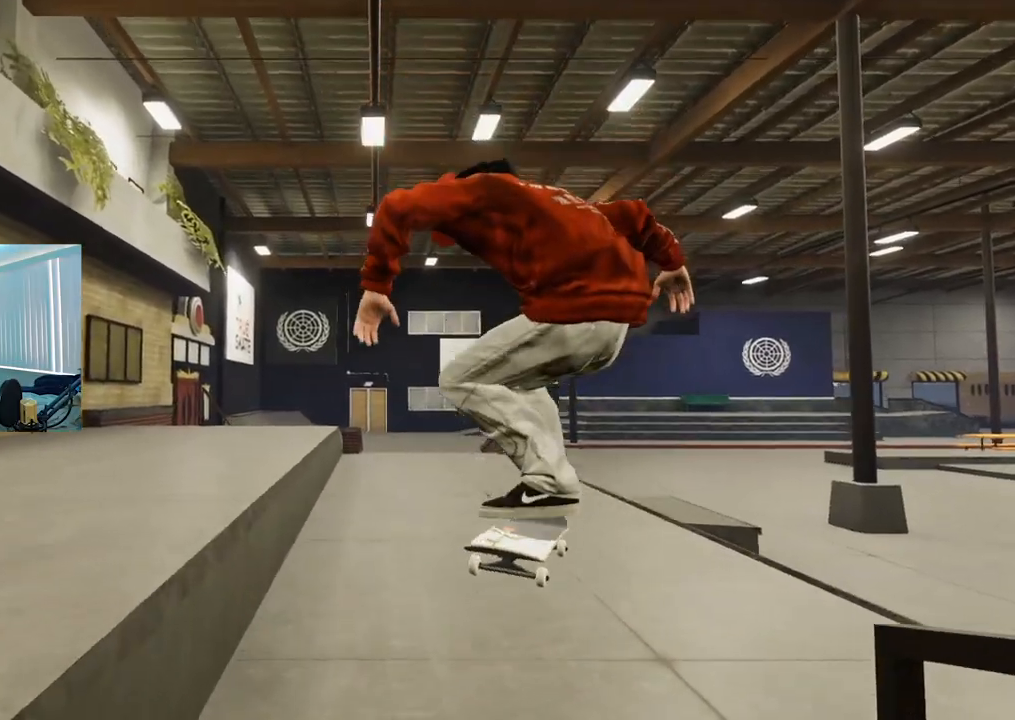
{"buttons": ["L2"], "left_stick": "center", "right_stick": "center", "events": [[267, "L2", "down"]]}
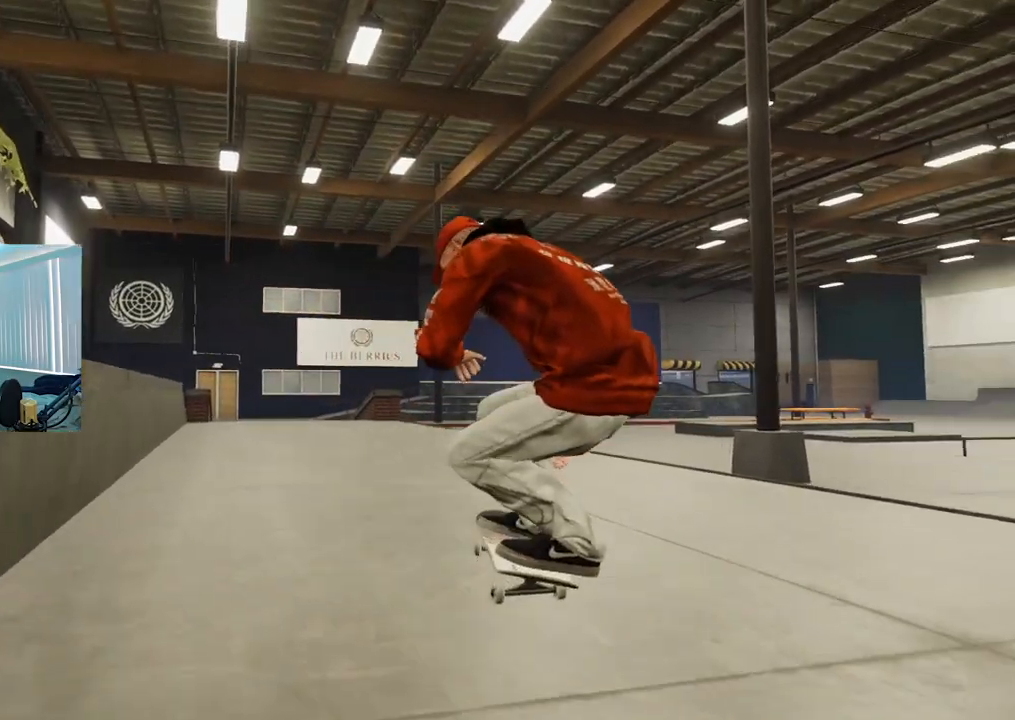
{"buttons": [], "left_stick": "center", "right_stick": "center", "events": [[83, "L2", "up"]]}
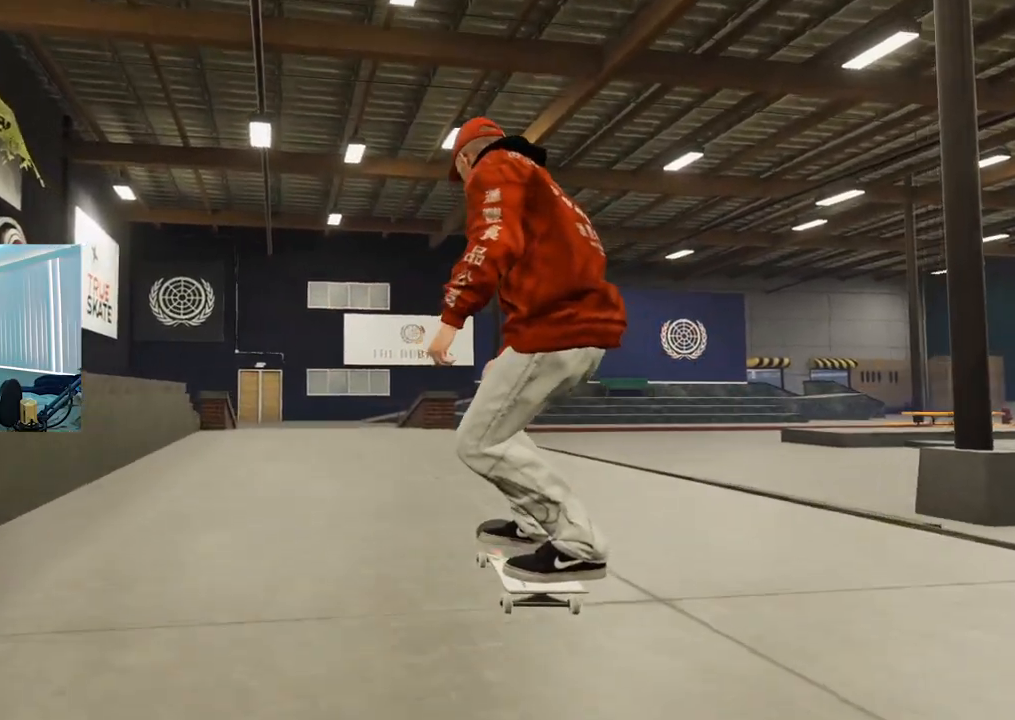
{"buttons": ["L2"], "left_stick": "center", "right_stick": "center", "events": [[434, "L2", "down"]]}
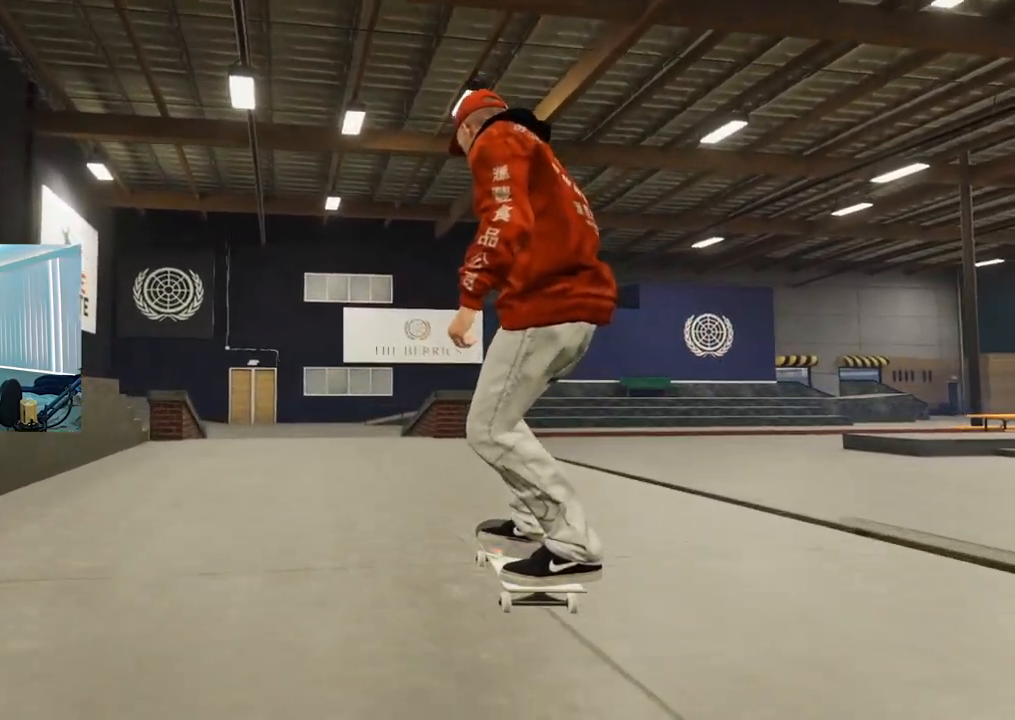
{"buttons": [], "left_stick": "center", "right_stick": "center", "events": [[50, "L2", "up"]]}
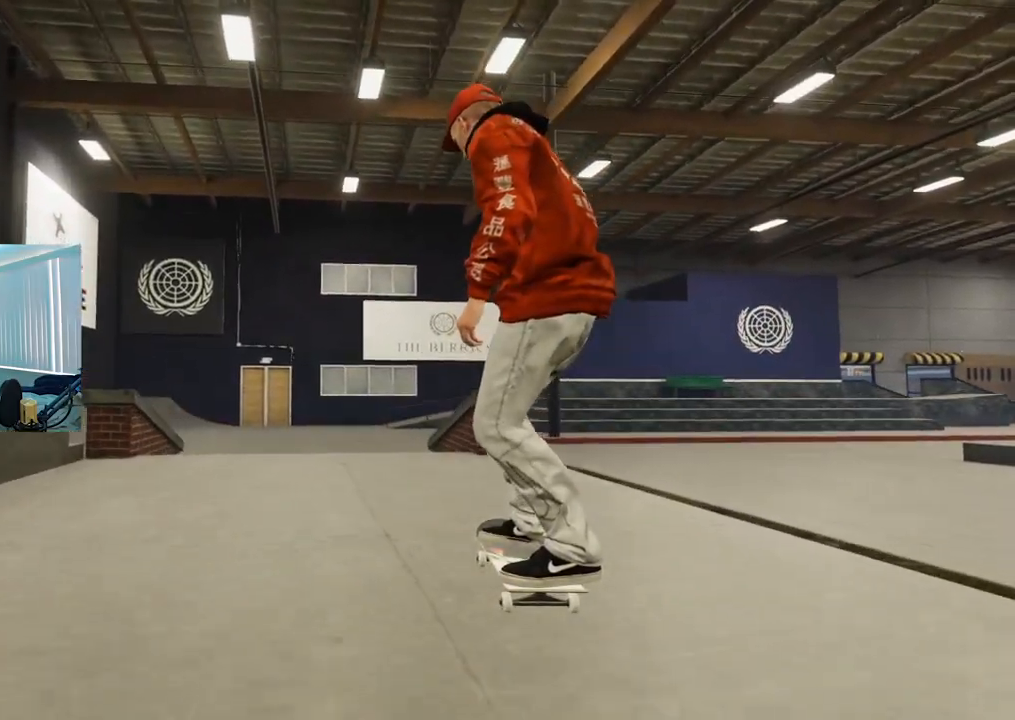
{"buttons": [], "left_stick": "down", "right_stick": "center", "events": [[34, "R2", "down"], [101, "R2", "up"], [251, "R2", "down"], [334, "R2", "up"], [434, "left_stick", "down"]]}
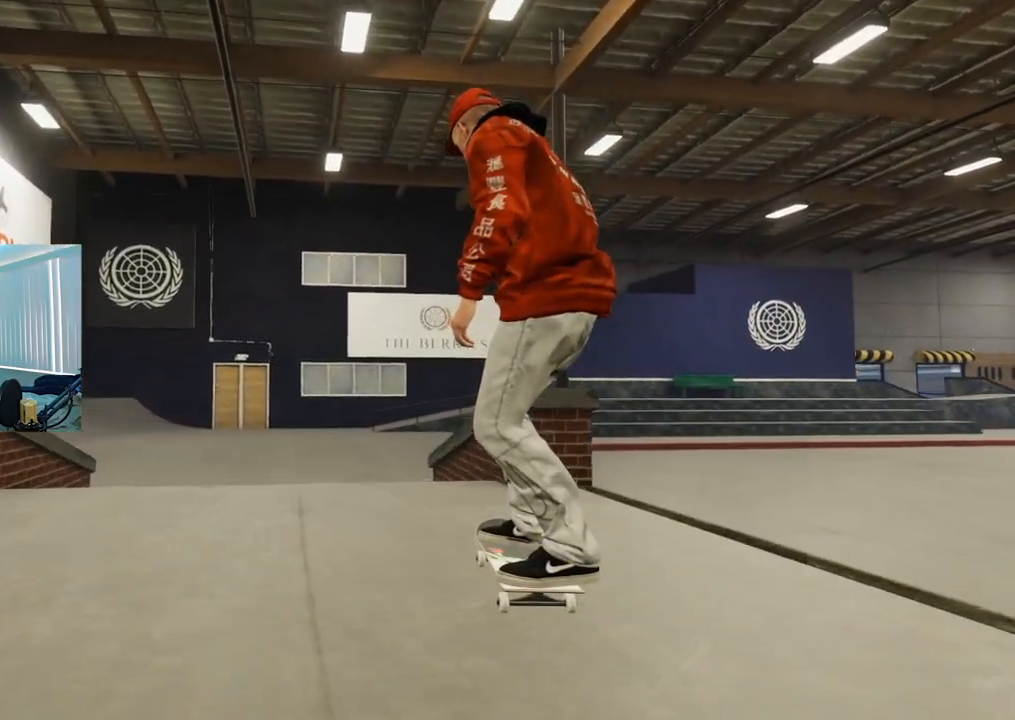
{"buttons": [], "left_stick": "center", "right_stick": "center", "events": [[301, "right_stick", "up-right"], [317, "left_stick", "center"], [384, "right_stick", "center"]]}
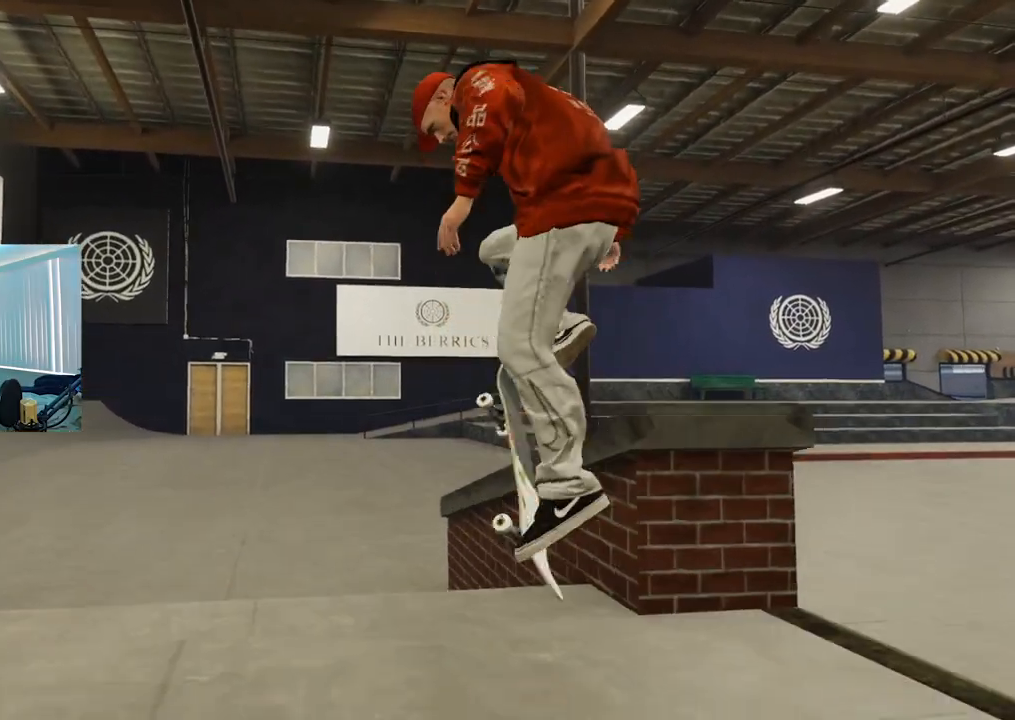
{"buttons": [], "left_stick": "center", "right_stick": "center", "events": [[167, "L3", "down"], [183, "R3", "down"], [217, "right_stick", "up"], [250, "L3", "up"], [250, "R3", "up"], [267, "L2", "down"], [300, "right_stick", "center"], [400, "L2", "up"]]}
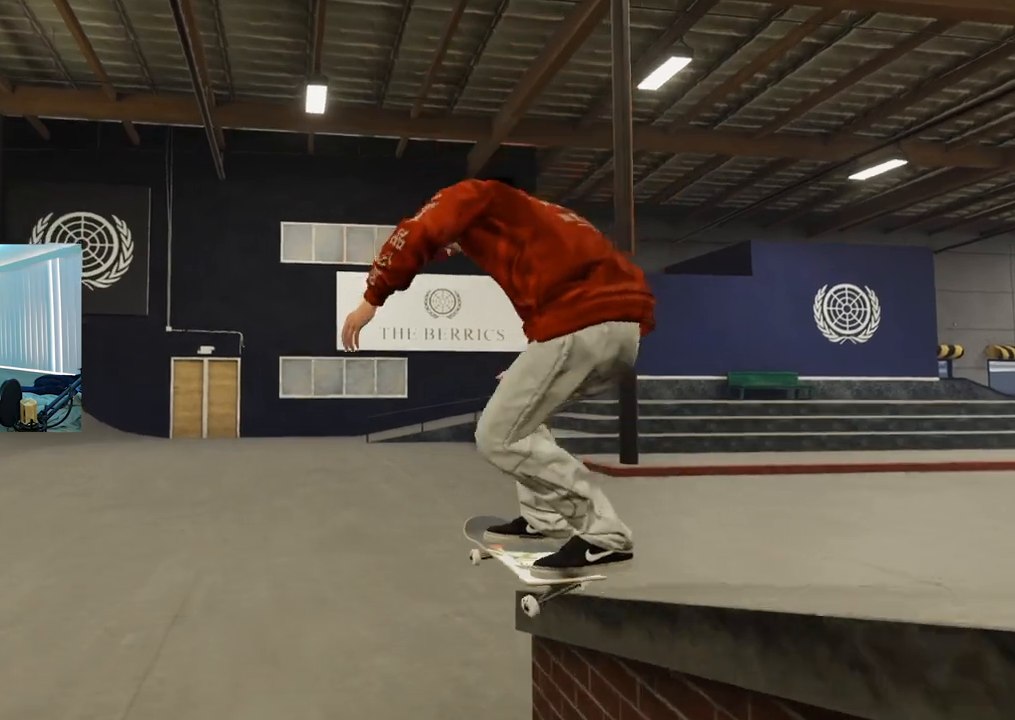
{"buttons": [], "left_stick": "center", "right_stick": "center", "events": []}
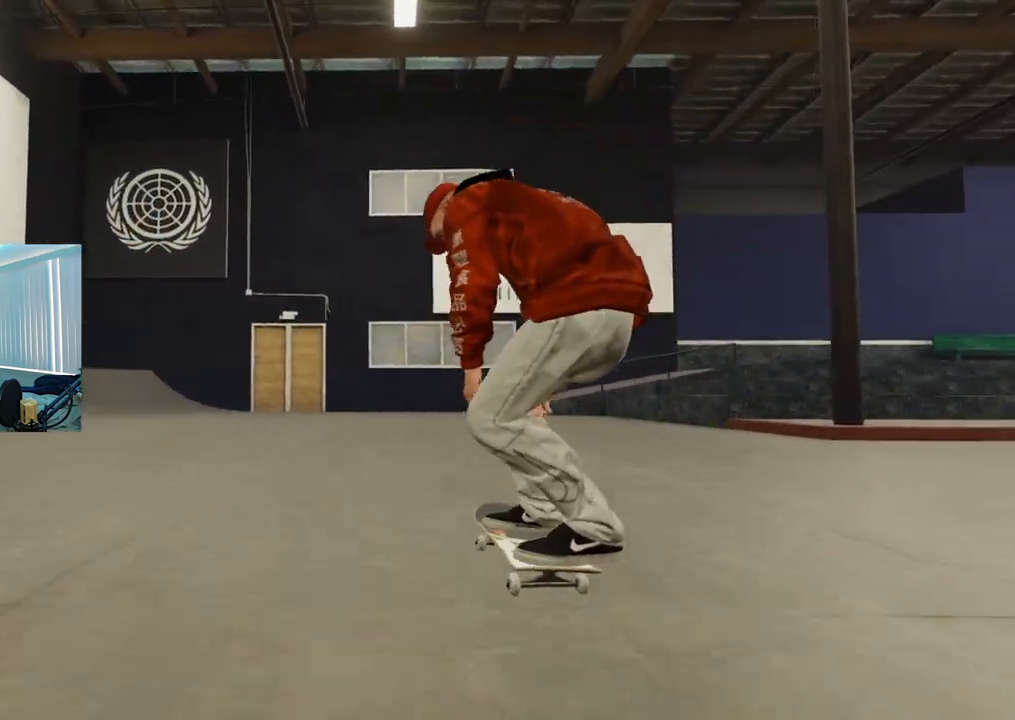
{"buttons": [], "left_stick": "center", "right_stick": "center", "events": []}